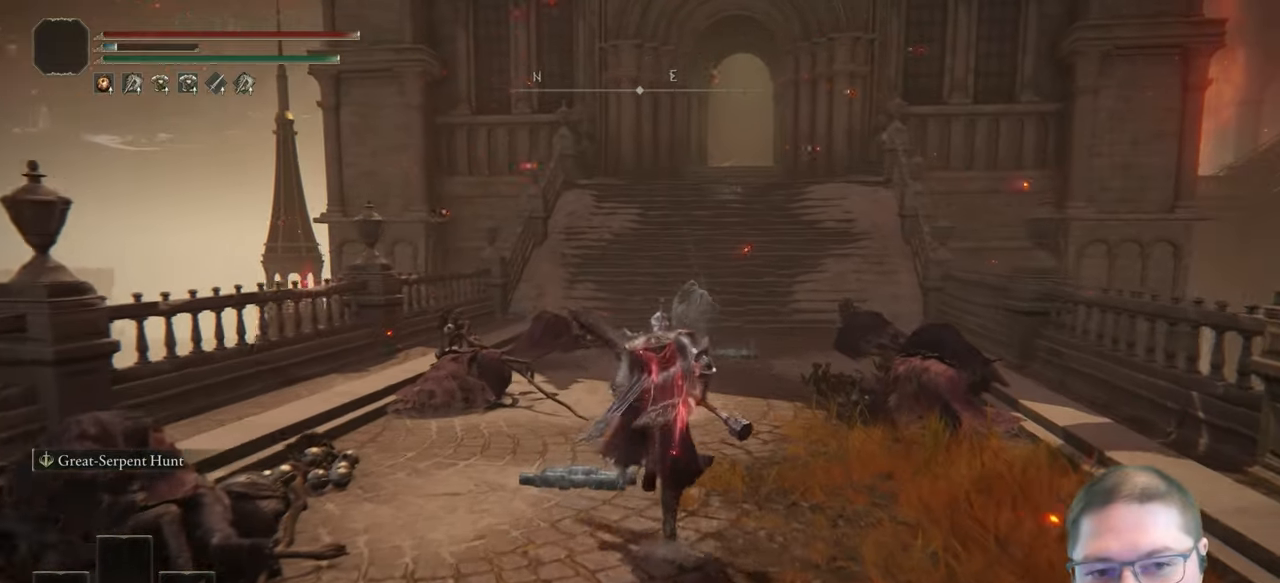
Gameplay with a controller (Xbox layout); each line is a JSON object with the inputs held at the frame after it. "events" lists button and stick changes between this image and that frame as [ms after this image, input, new state], when the widget could be followed in between.
{"buttons": ["B"], "left_stick": "up", "right_stick": "center", "events": []}
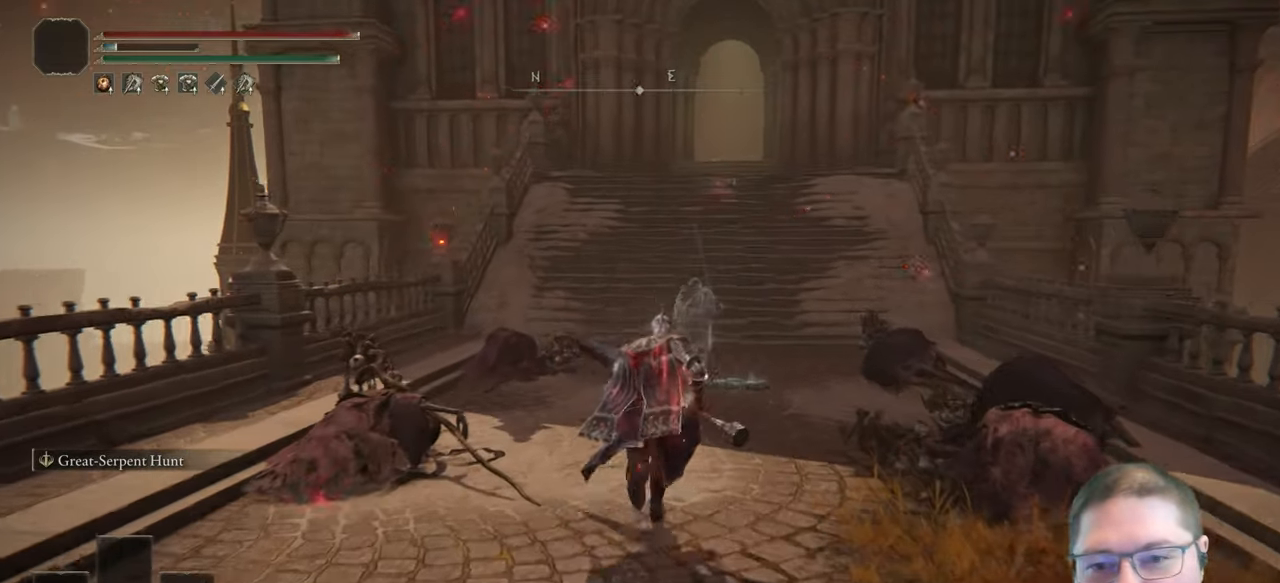
{"buttons": ["B"], "left_stick": "up", "right_stick": "center", "events": []}
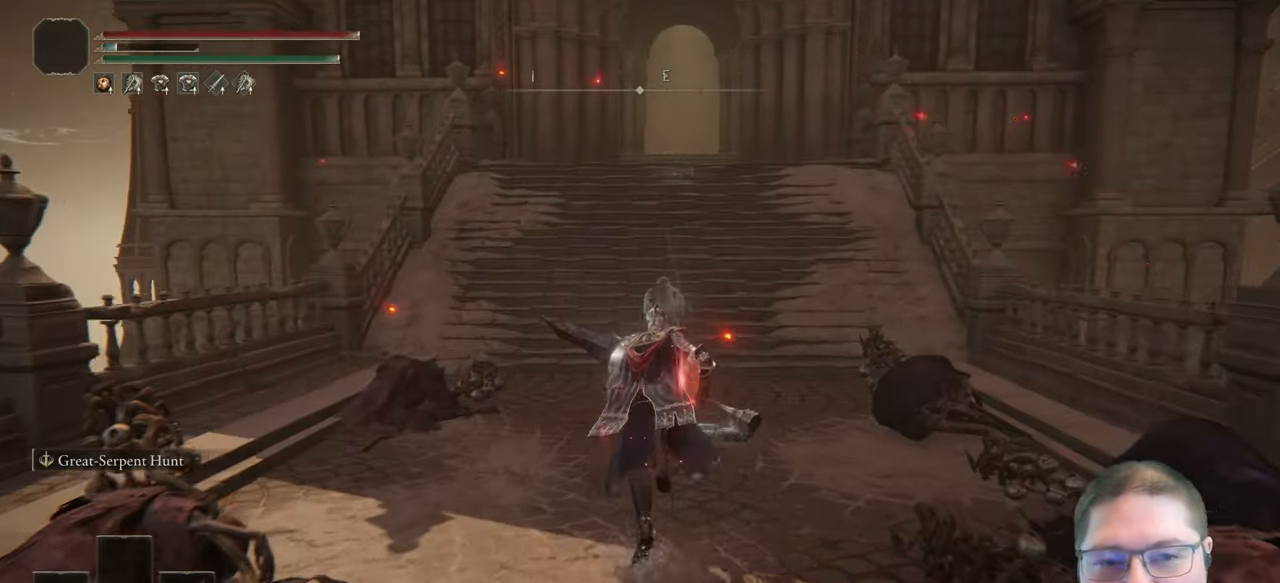
{"buttons": ["B"], "left_stick": "up", "right_stick": "center", "events": []}
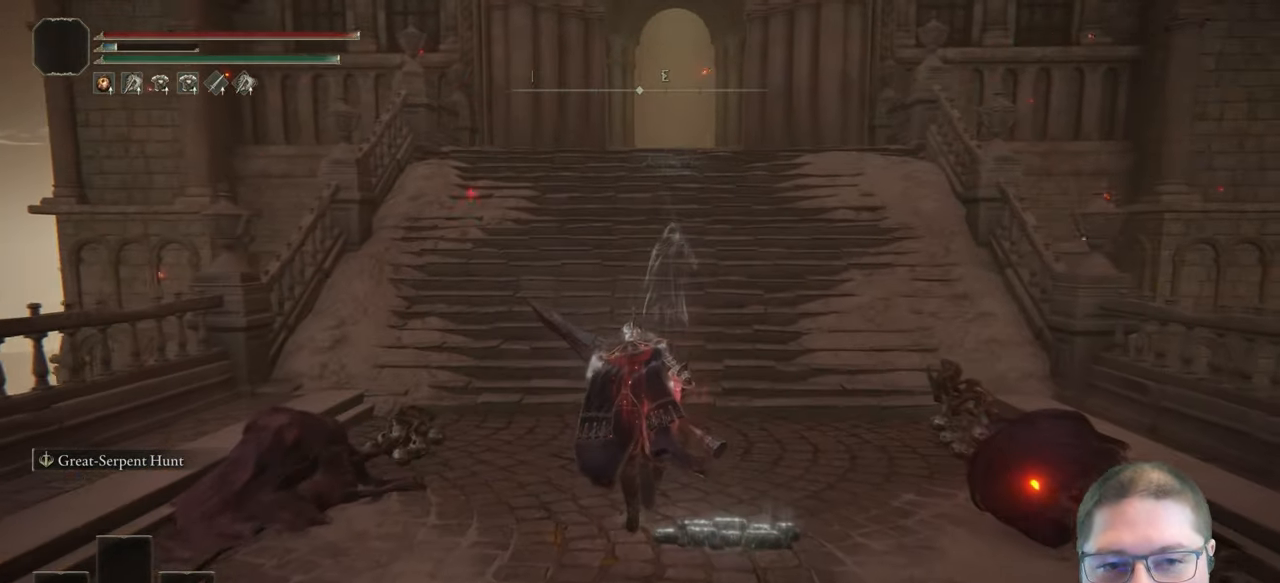
{"buttons": ["B"], "left_stick": "up", "right_stick": "center", "events": []}
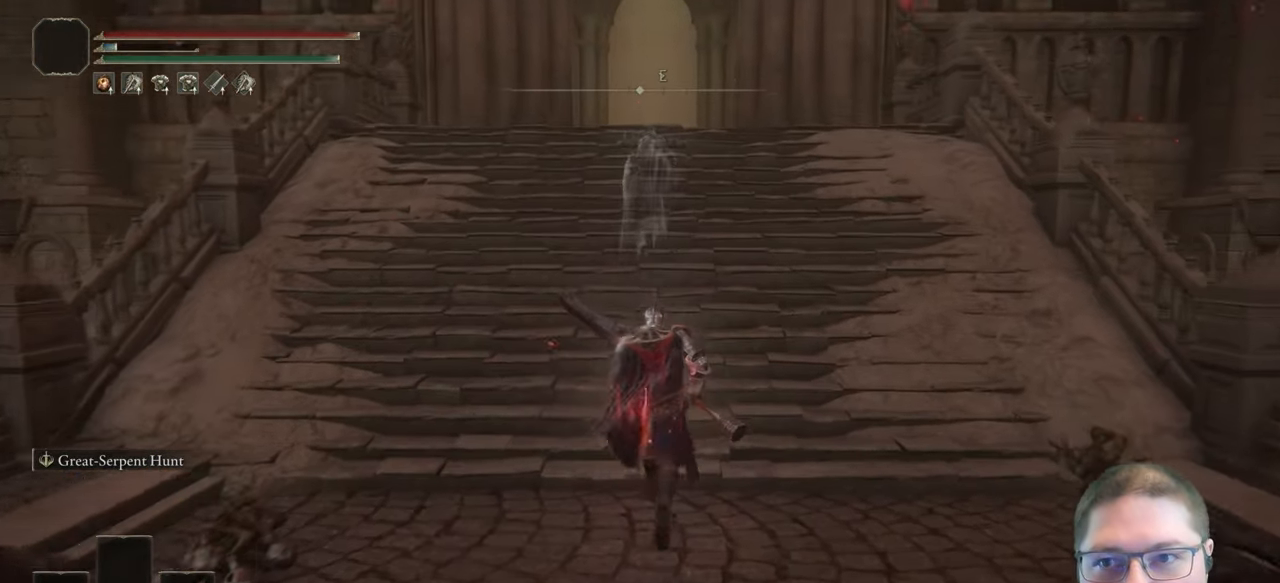
{"buttons": ["B"], "left_stick": "up", "right_stick": "center", "events": []}
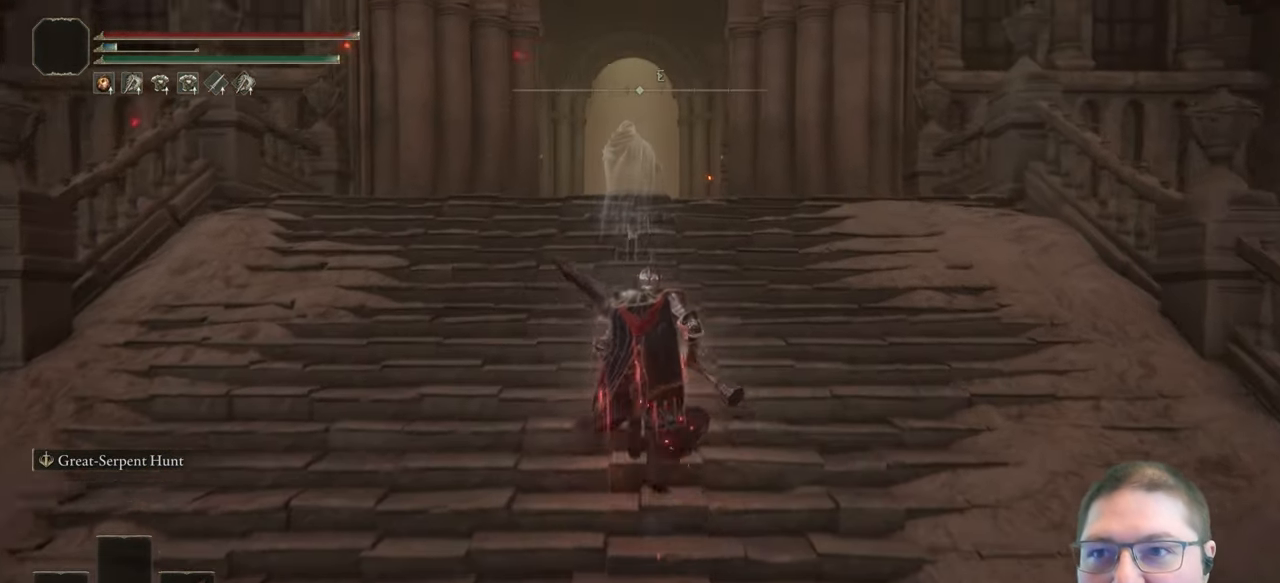
{"buttons": ["B"], "left_stick": "up", "right_stick": "center", "events": []}
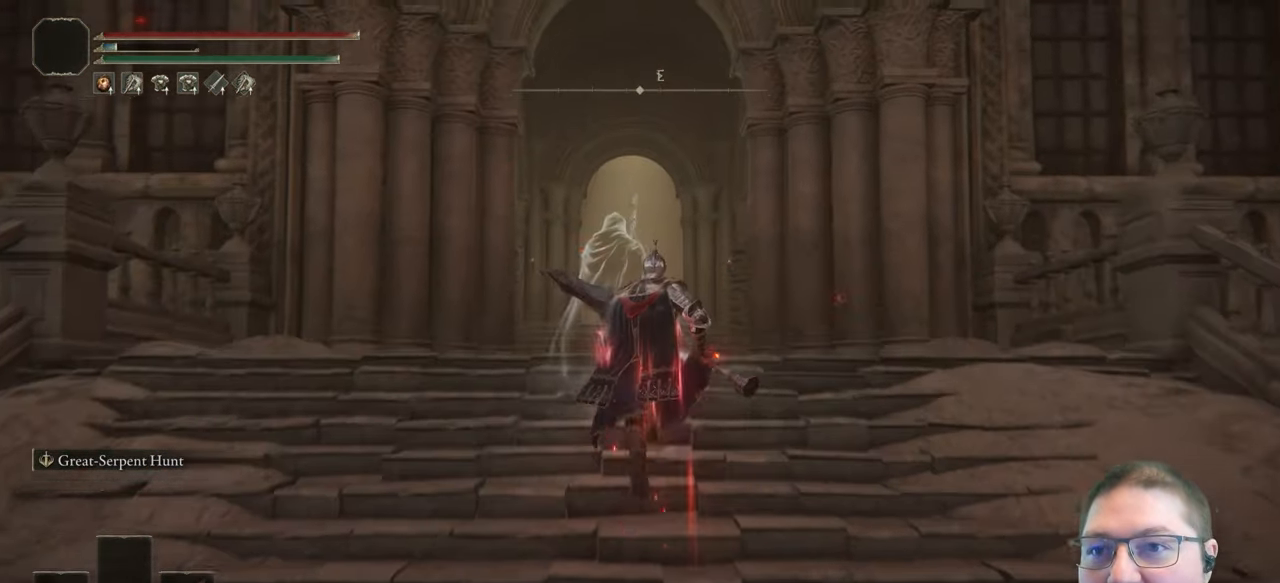
{"buttons": ["B"], "left_stick": "up", "right_stick": "center", "events": []}
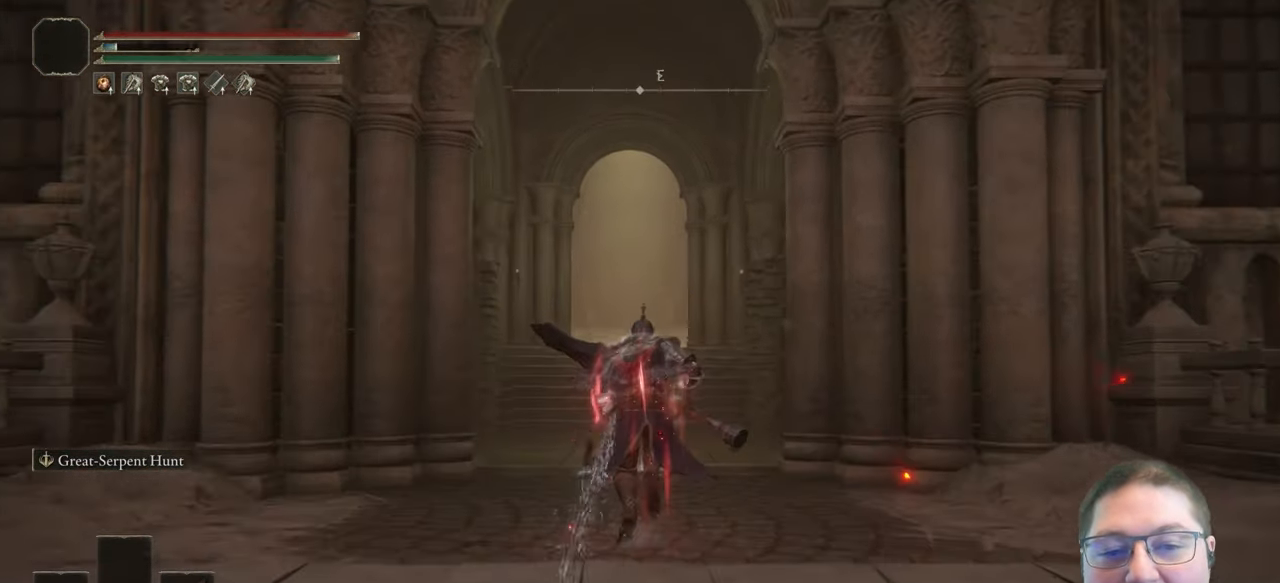
{"buttons": ["B"], "left_stick": "up", "right_stick": "center", "events": []}
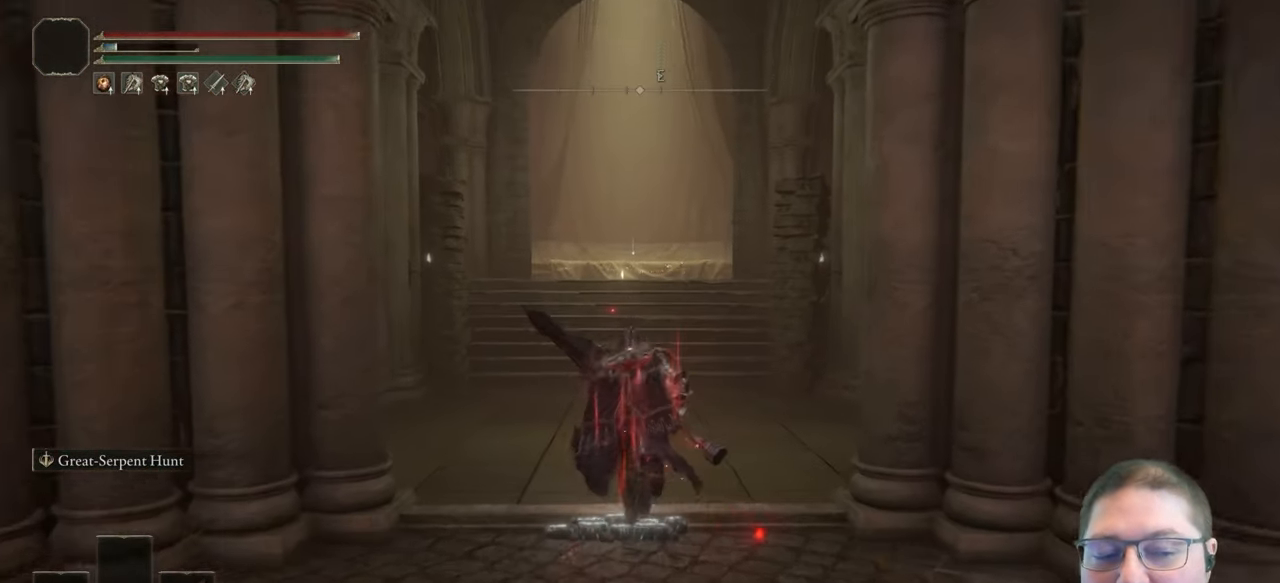
{"buttons": ["B"], "left_stick": "up", "right_stick": "center", "events": []}
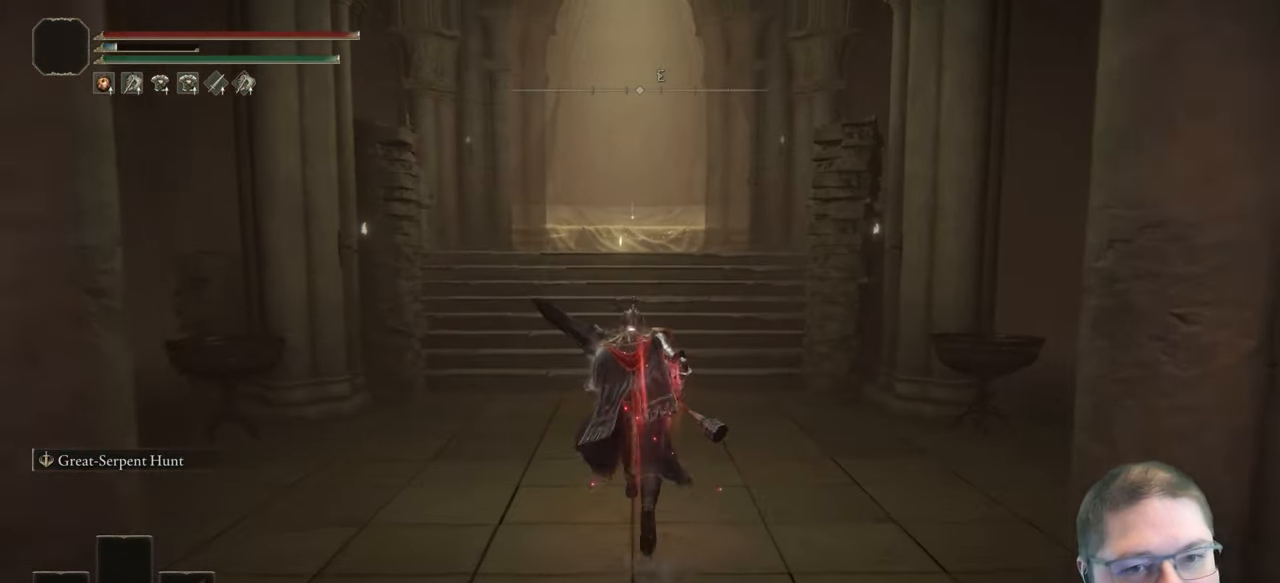
{"buttons": ["B"], "left_stick": "up", "right_stick": "center", "events": []}
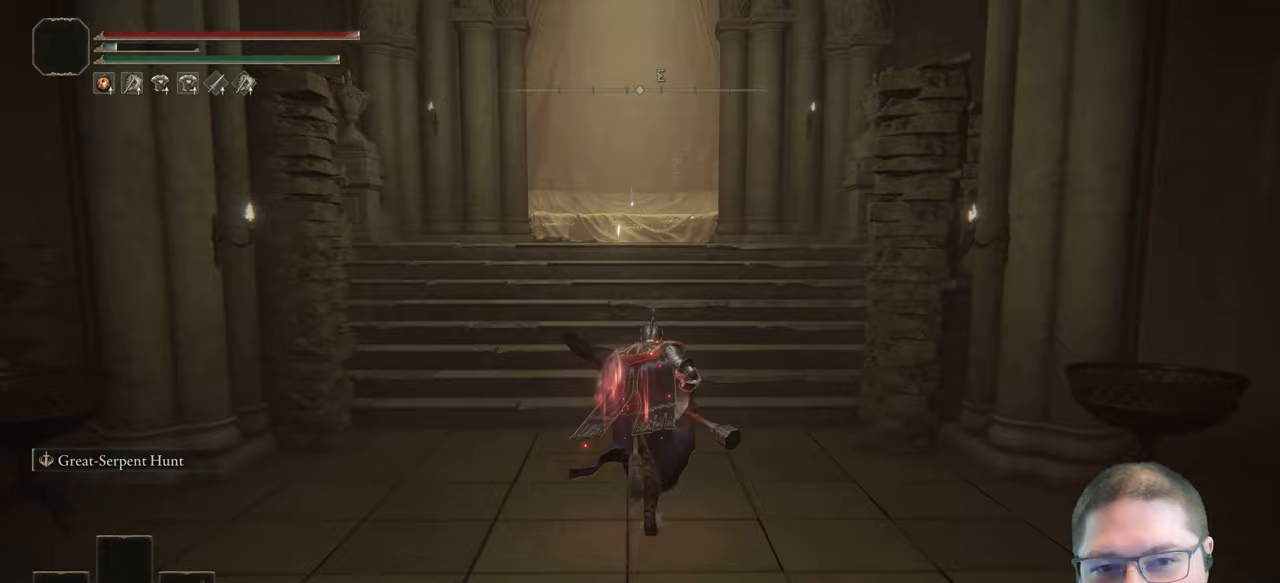
{"buttons": ["B"], "left_stick": "up", "right_stick": "center", "events": []}
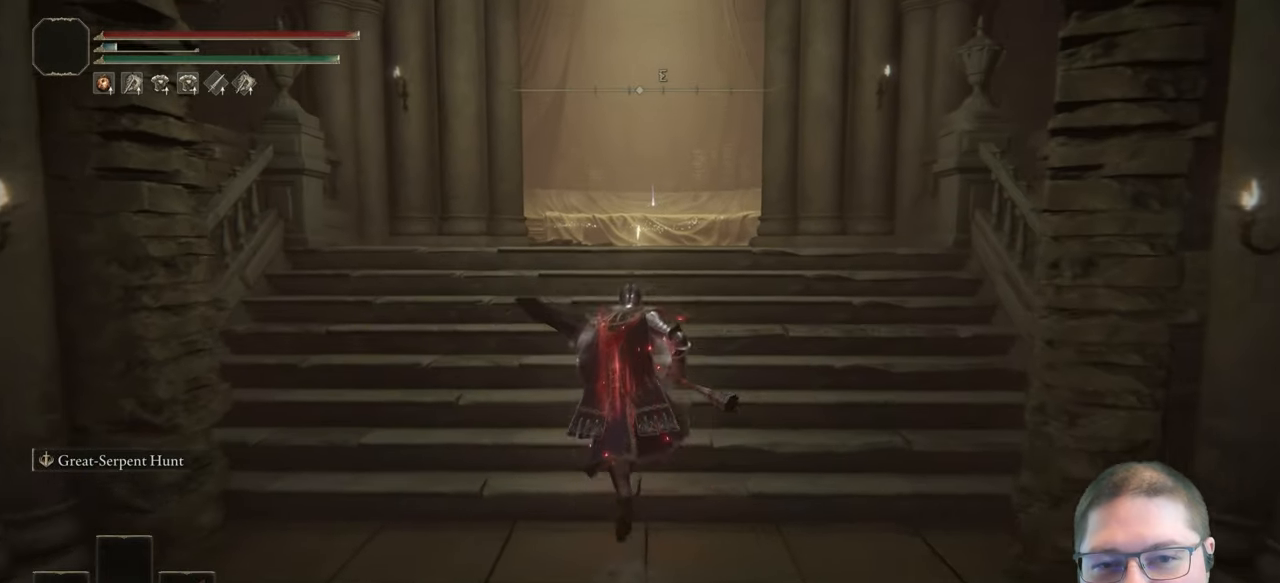
{"buttons": ["B"], "left_stick": "up", "right_stick": "center", "events": []}
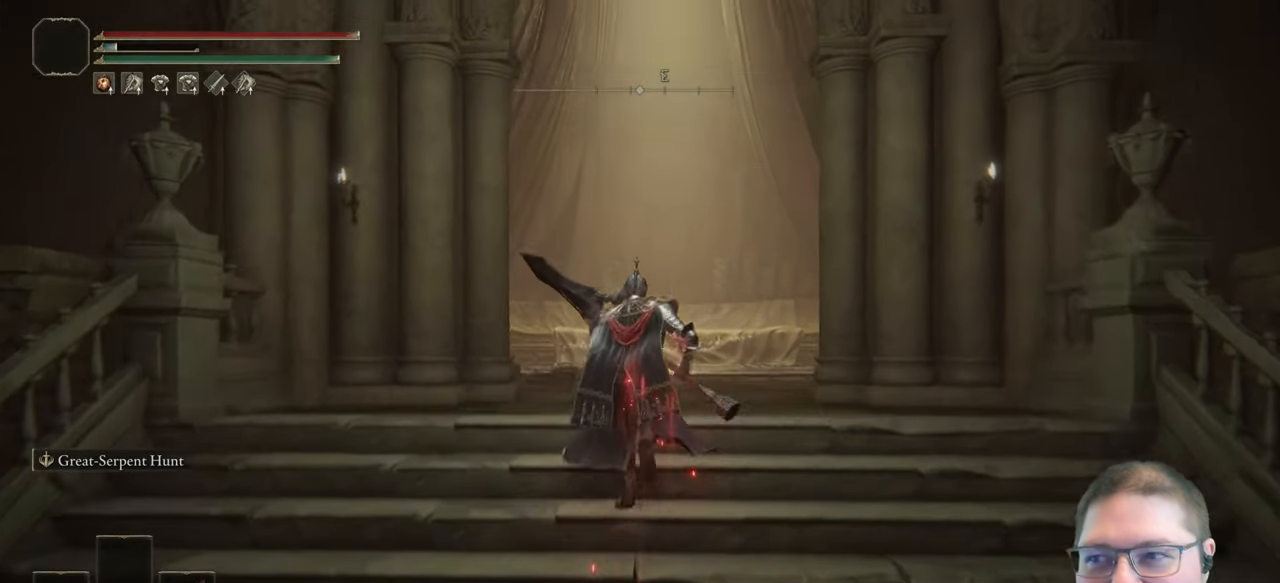
{"buttons": ["B"], "left_stick": "up", "right_stick": "center", "events": []}
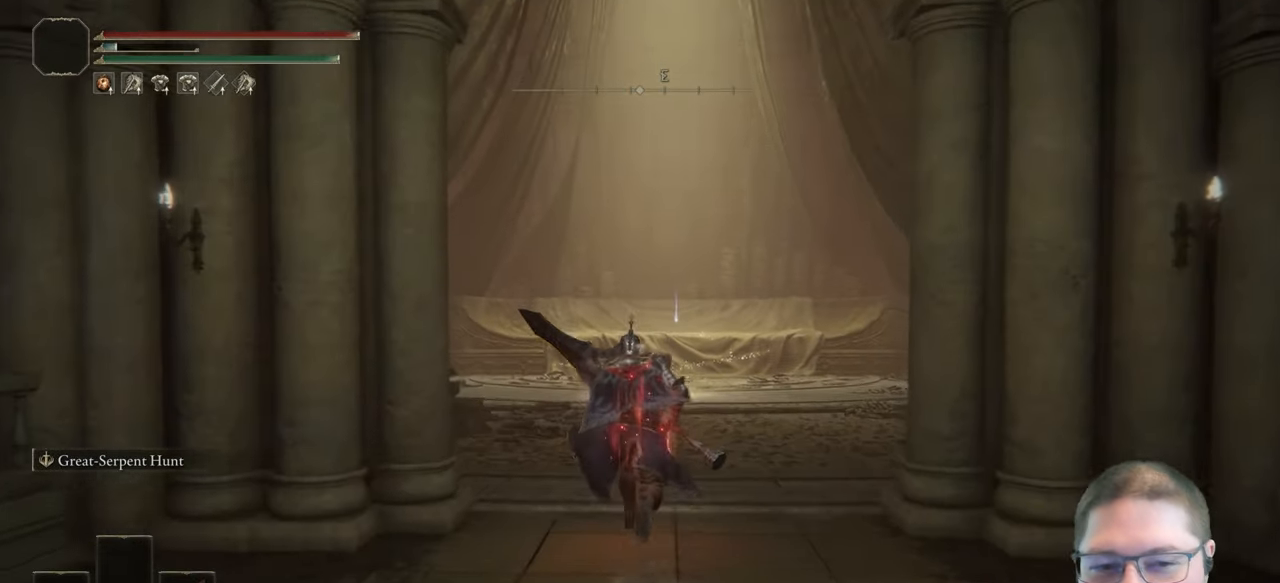
{"buttons": ["B"], "left_stick": "up-right", "right_stick": "center", "events": [[317, "left_stick", "up-right"]]}
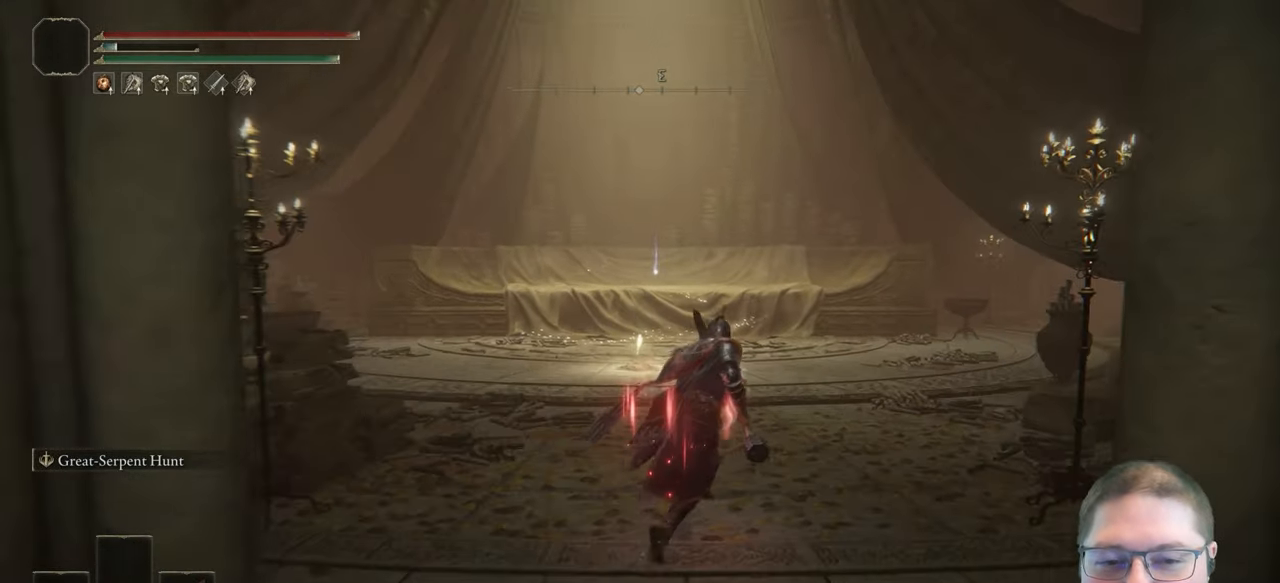
{"buttons": ["B"], "left_stick": "up", "right_stick": "center", "events": [[17, "left_stick", "up"]]}
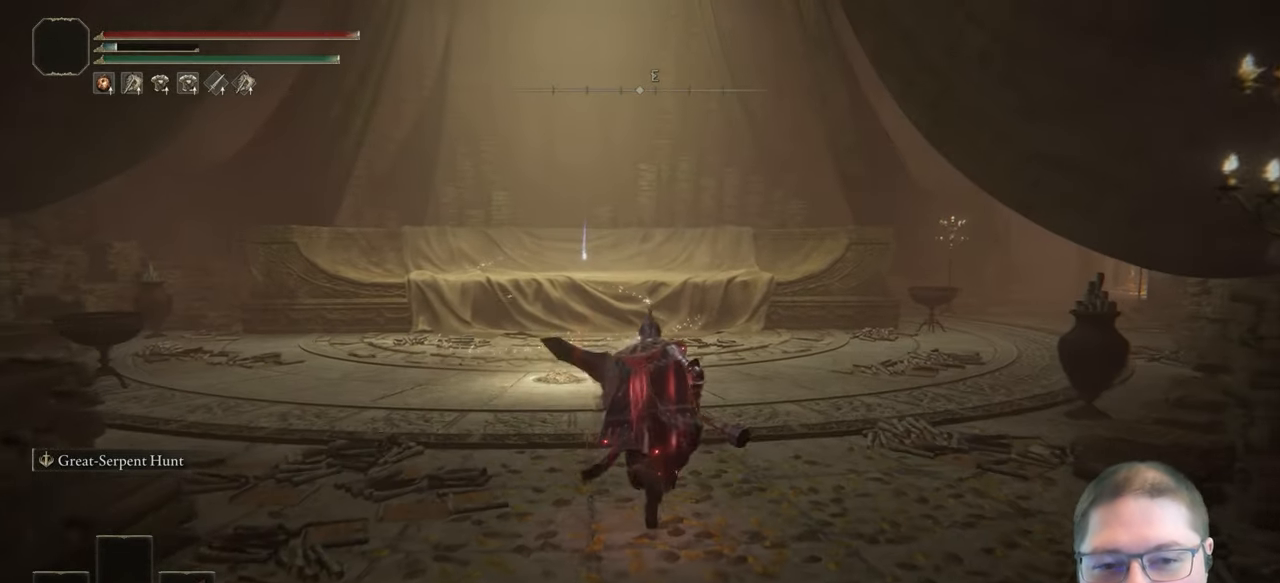
{"buttons": ["B"], "left_stick": "up", "right_stick": "center", "events": []}
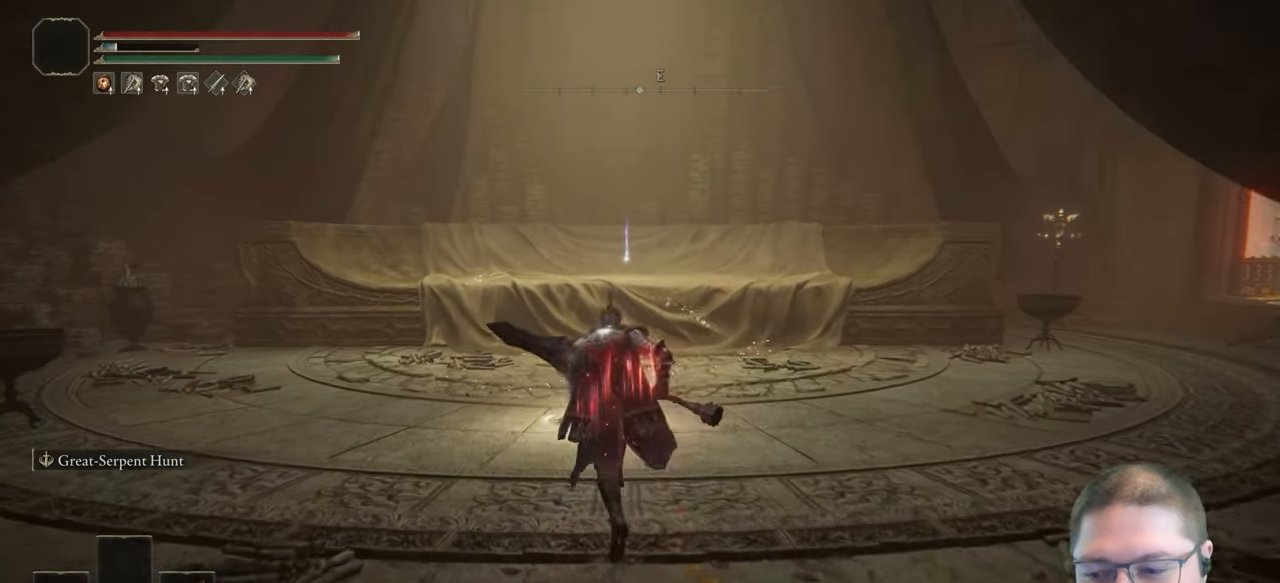
{"buttons": [], "left_stick": "up", "right_stick": "center", "events": [[100, "B", "up"], [200, "Y", "down"], [283, "Y", "up"], [400, "Y", "down"], [483, "Y", "up"]]}
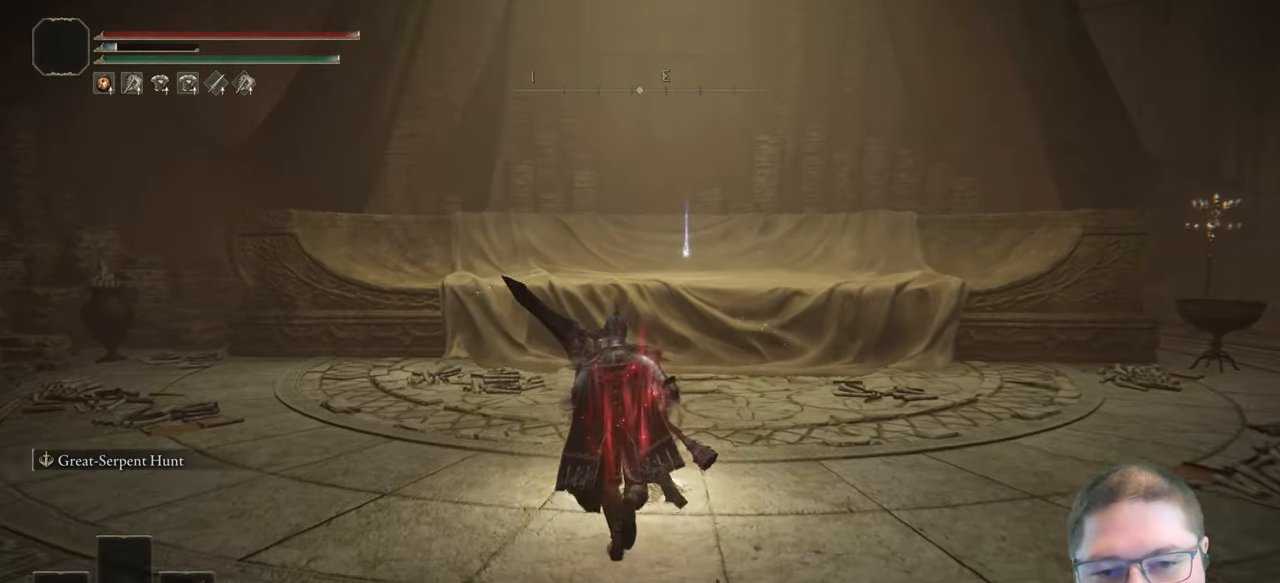
{"buttons": [], "left_stick": "center", "right_stick": "center", "events": [[83, "Y", "down"], [150, "Y", "up"], [250, "Y", "down"], [250, "left_stick", "center"], [300, "Y", "up"]]}
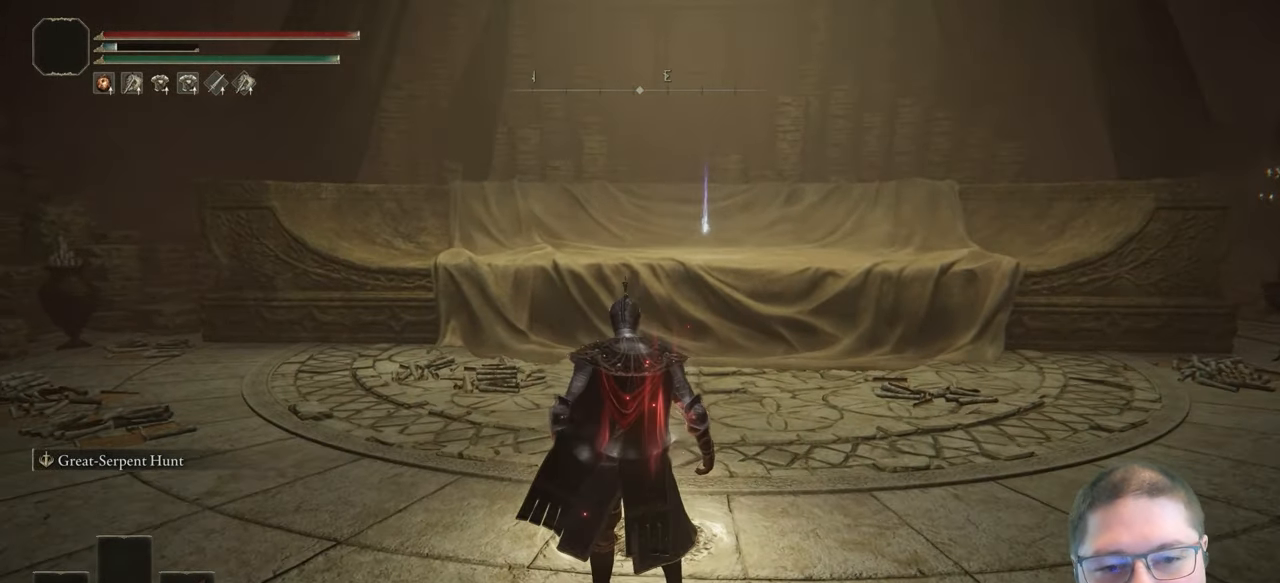
{"buttons": [], "left_stick": "center", "right_stick": "right", "events": [[50, "right_stick", "right"]]}
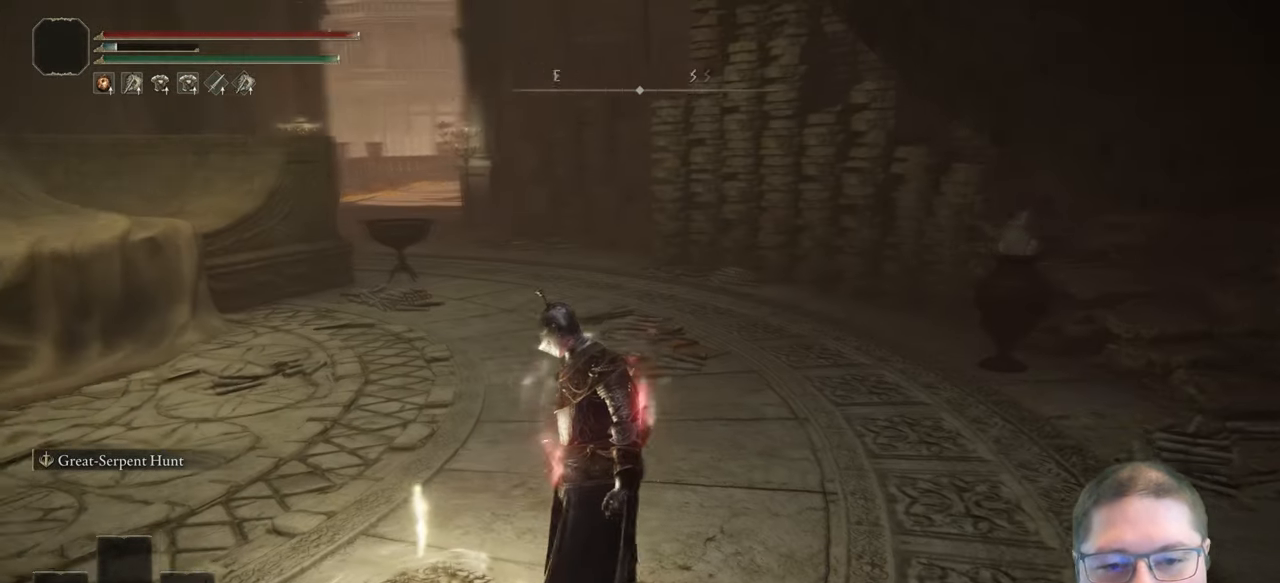
{"buttons": [], "left_stick": "center", "right_stick": "center", "events": [[33, "right_stick", "center"]]}
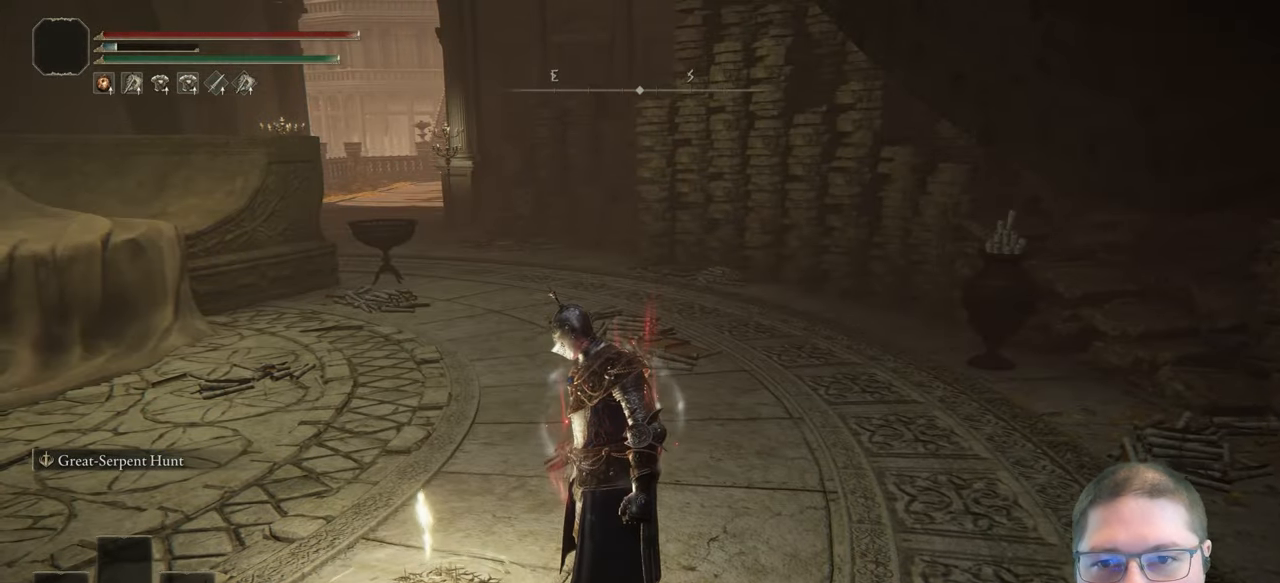
{"buttons": [], "left_stick": "center", "right_stick": "left", "events": [[467, "right_stick", "left"]]}
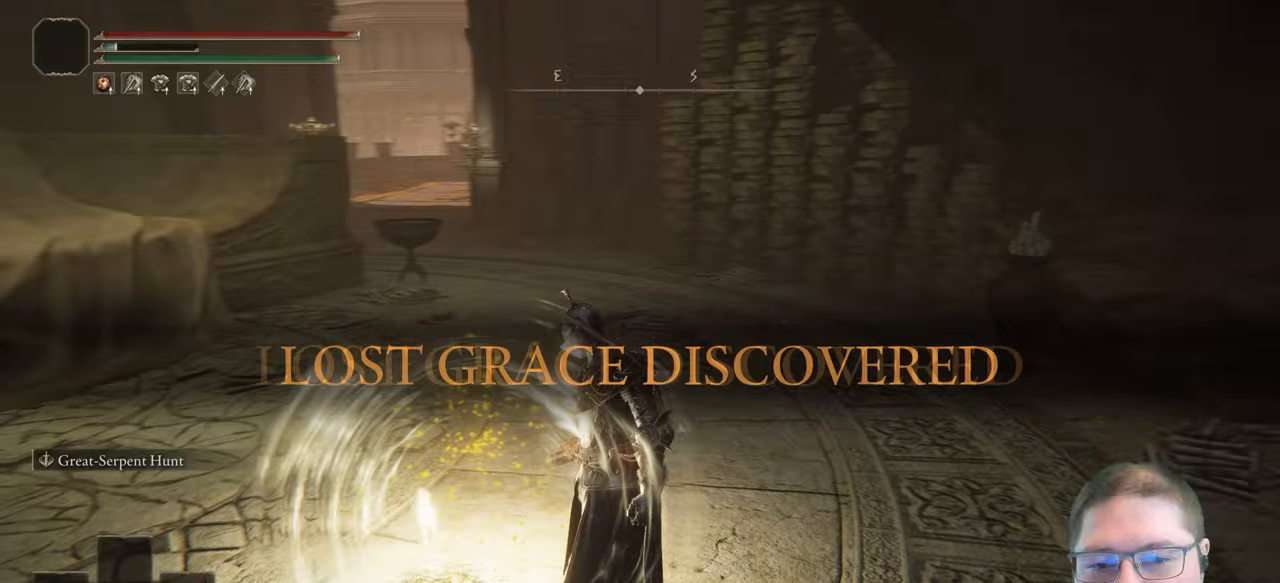
{"buttons": [], "left_stick": "center", "right_stick": "center", "events": [[267, "right_stick", "center"]]}
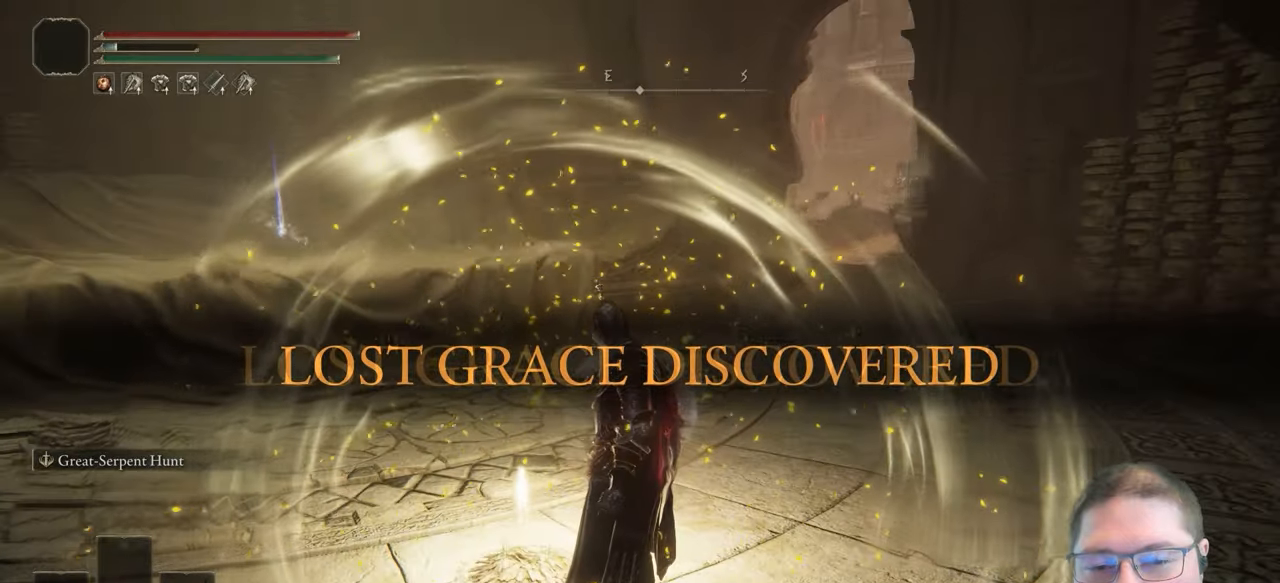
{"buttons": [], "left_stick": "center", "right_stick": "center", "events": [[117, "right_stick", "right"], [333, "right_stick", "center"]]}
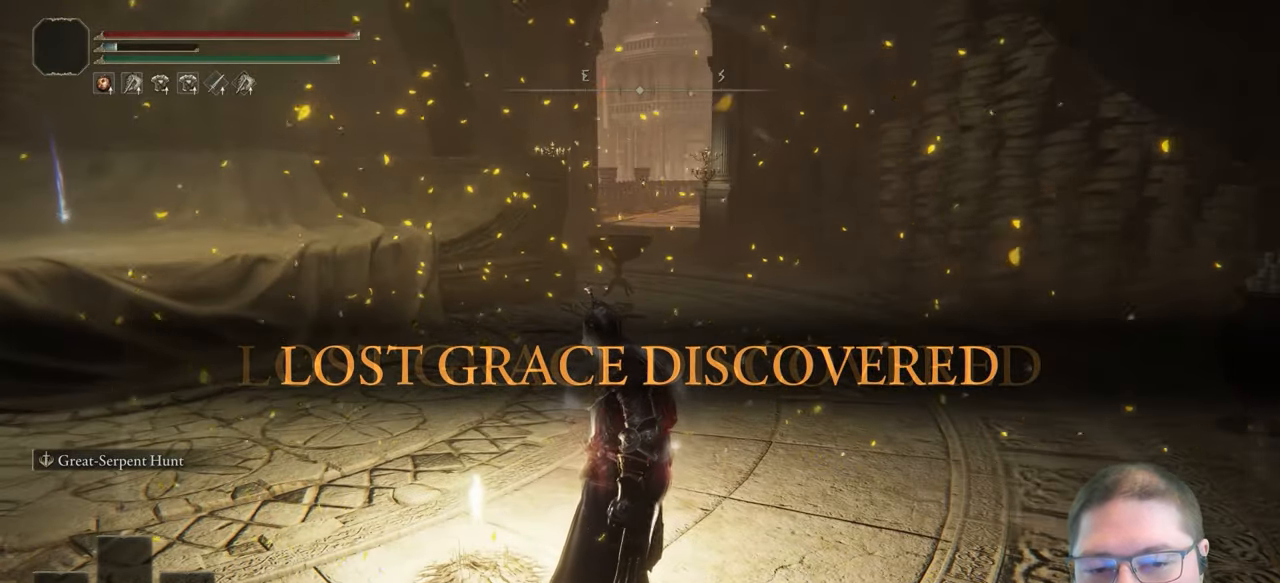
{"buttons": [], "left_stick": "up-left", "right_stick": "center", "events": [[183, "left_stick", "up-left"]]}
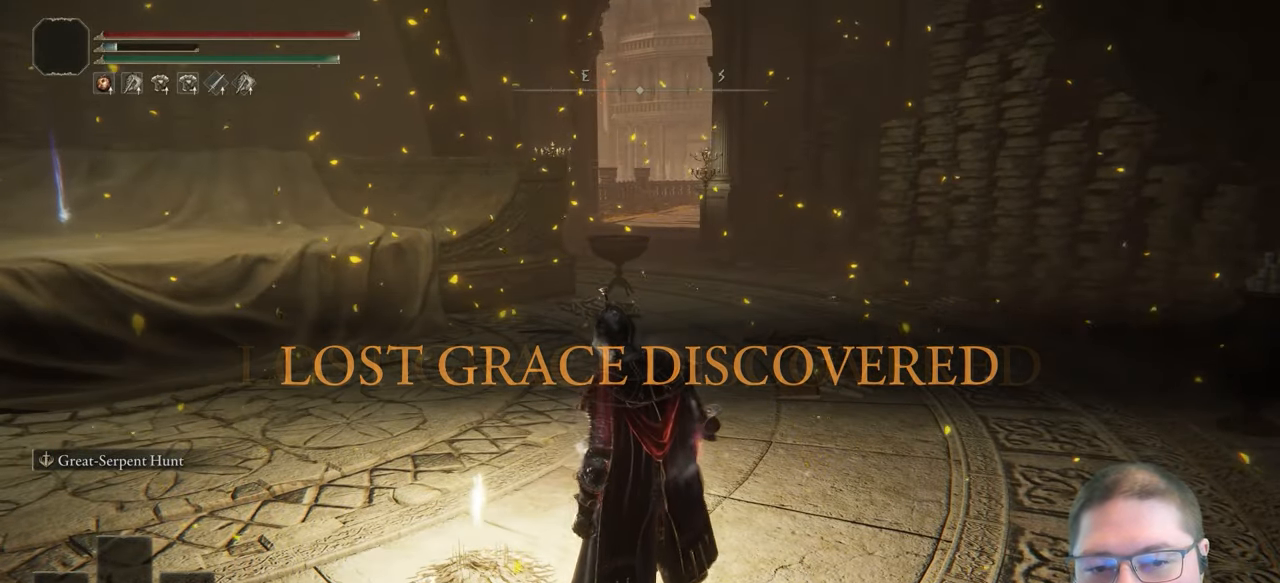
{"buttons": ["Y"], "left_stick": "up-left", "right_stick": "center", "events": [[50, "Y", "down"], [183, "Y", "up"], [267, "Y", "down"], [333, "Y", "up"], [450, "Y", "down"]]}
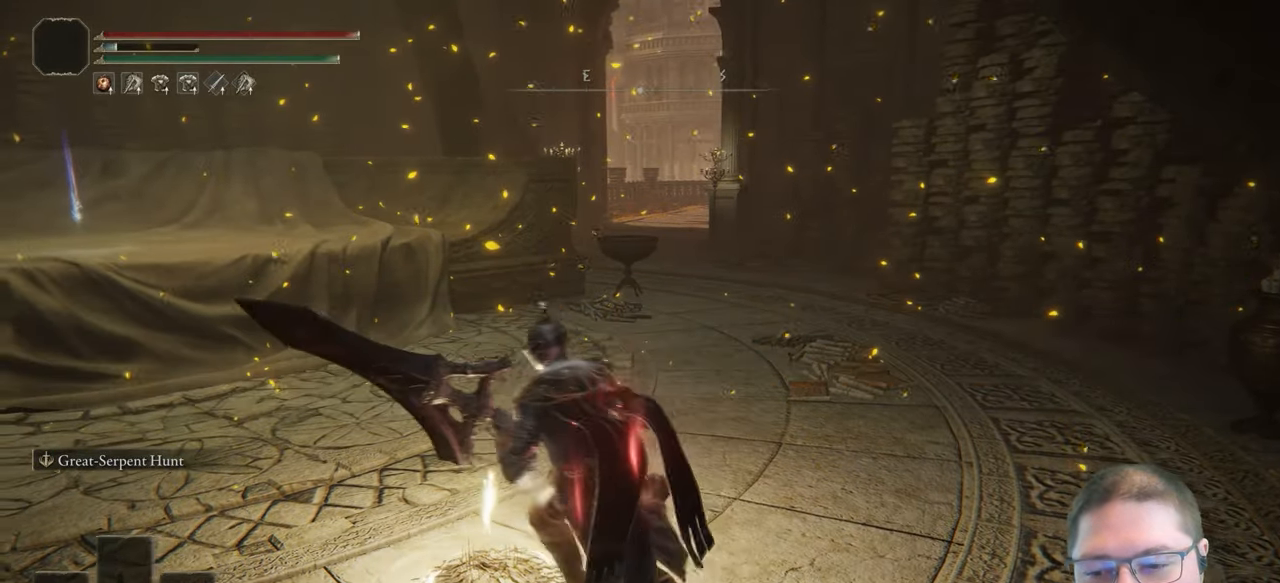
{"buttons": [], "left_stick": "center", "right_stick": "center", "events": [[50, "Y", "up"], [100, "left_stick", "center"]]}
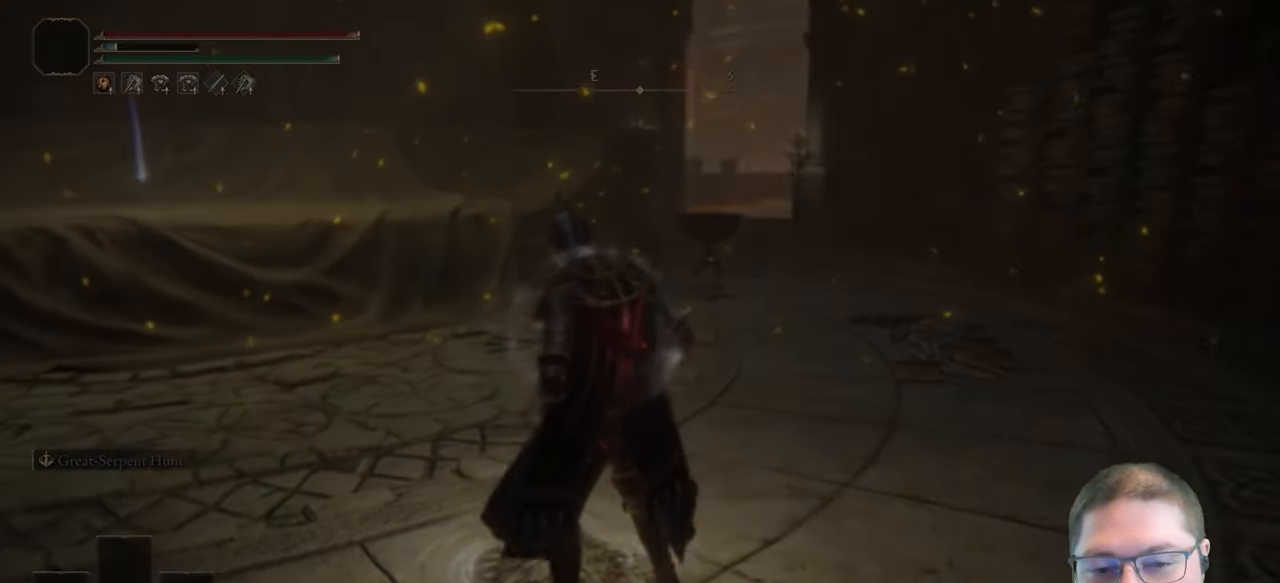
{"buttons": [], "left_stick": "center", "right_stick": "center", "events": []}
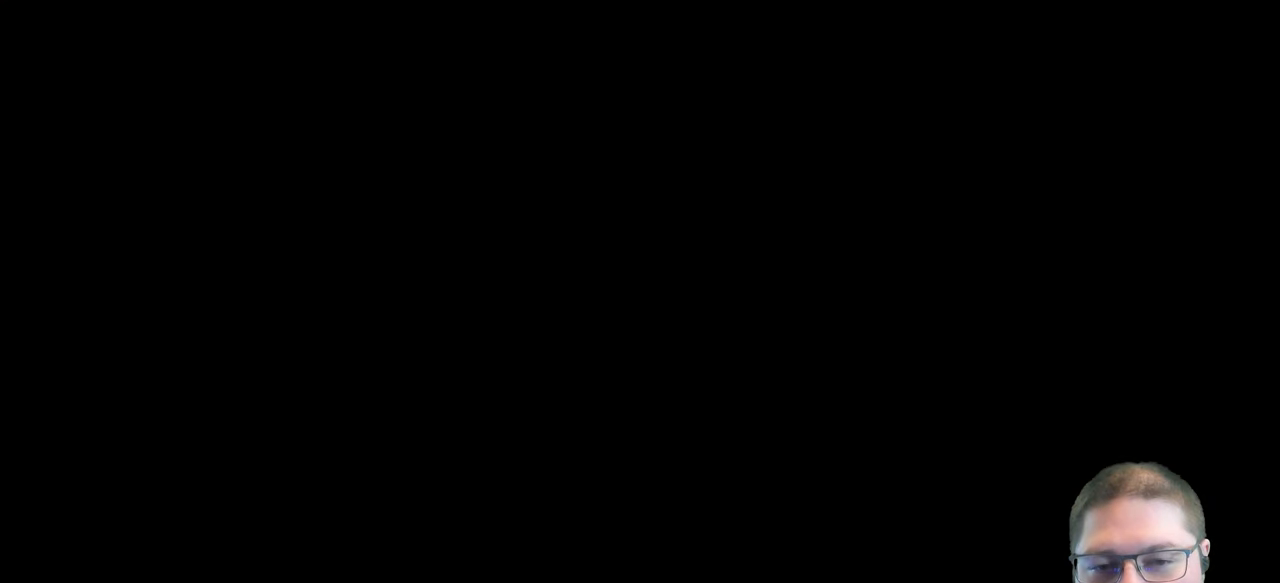
{"buttons": [], "left_stick": "center", "right_stick": "center", "events": []}
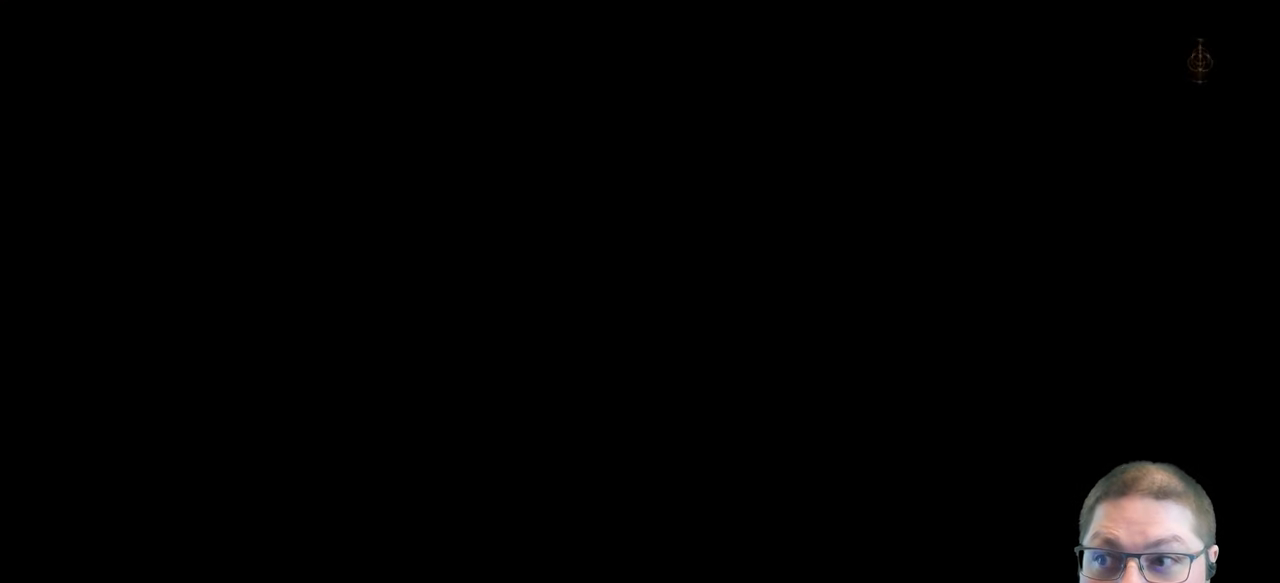
{"buttons": [], "left_stick": "center", "right_stick": "center", "events": []}